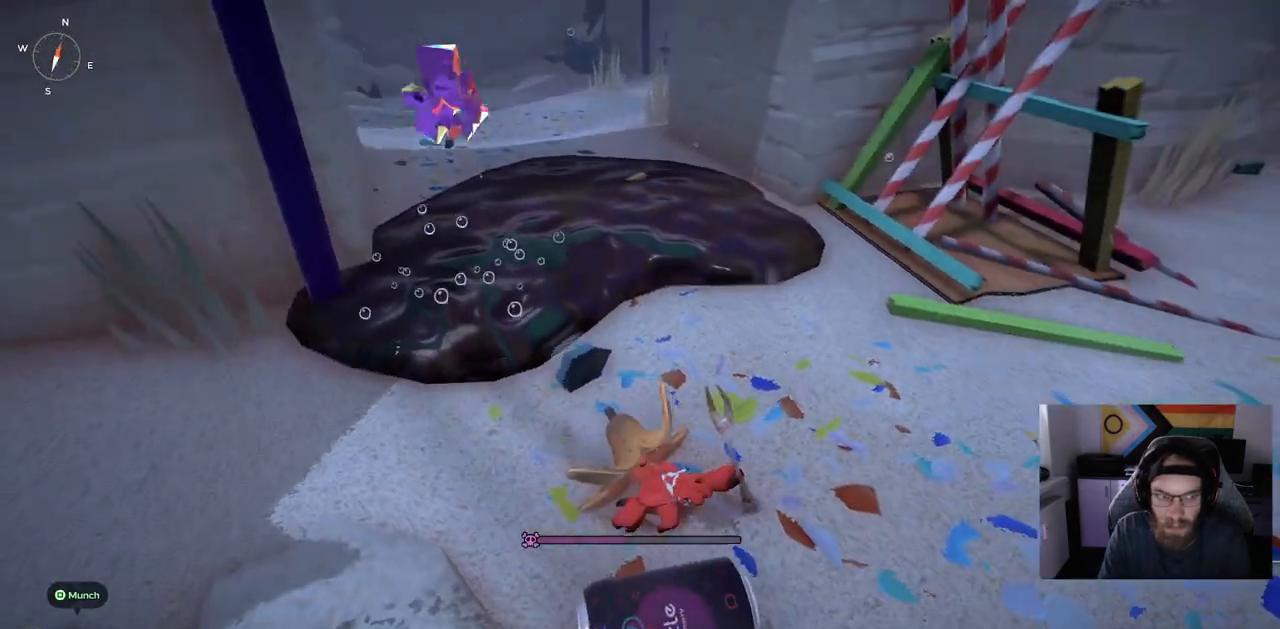
Gameplay with a controller (PlayStation layout); each line is a JSON object with the inputs held at the frame after it (dt_ms = milliseconds from this image to that frame). "events" lists button and stick changes between this image and that frame as [ms after this image, input, new state], when the widget could be followed in between.
{"dt_ms": 500, "buttons": [], "left_stick": "down-right", "right_stick": "center", "events": []}
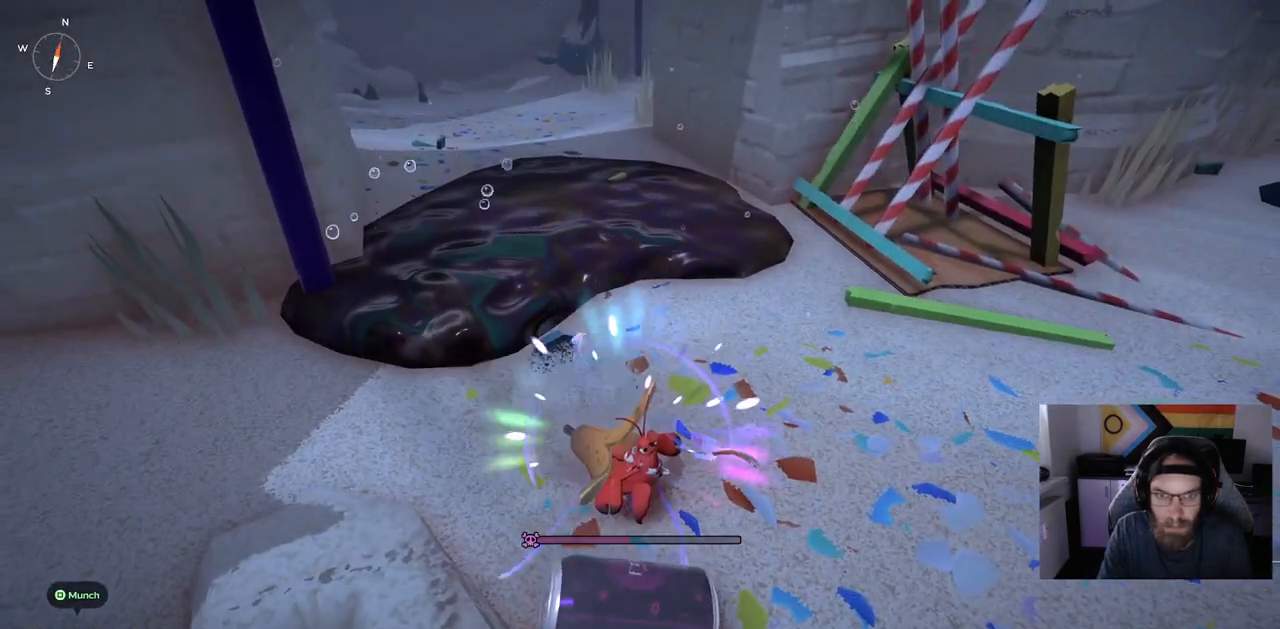
{"dt_ms": 500, "buttons": [], "left_stick": "right", "right_stick": "center", "events": [[467, "left_stick", "right"]]}
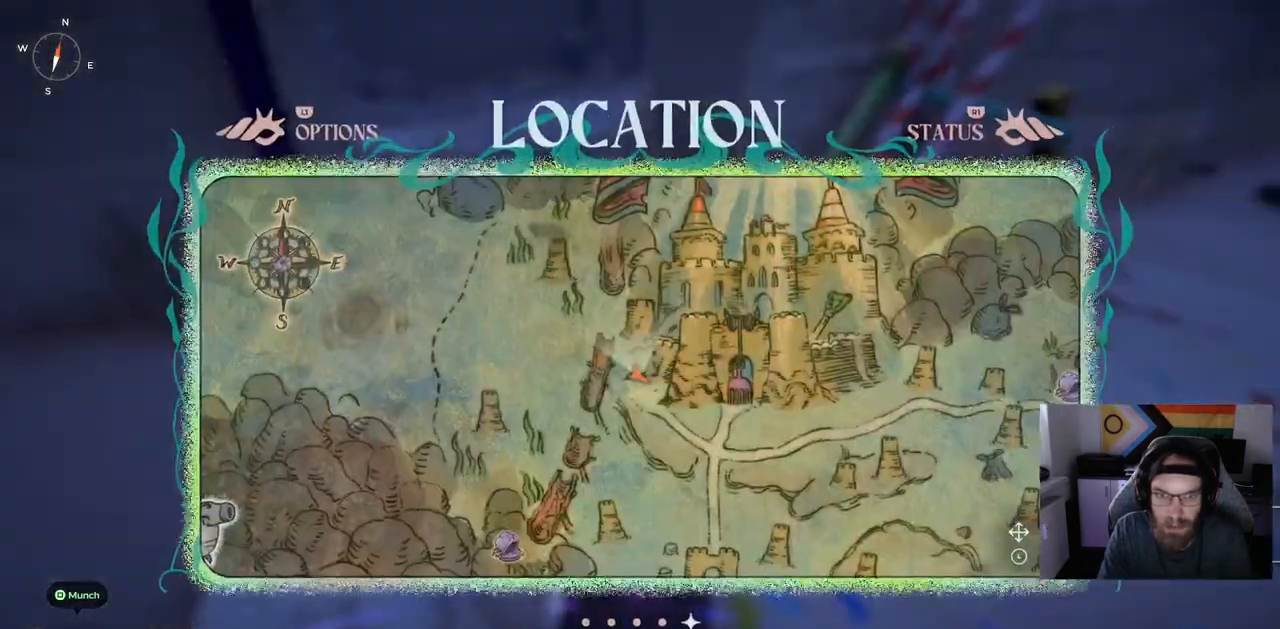
{"dt_ms": 1000, "buttons": [], "left_stick": "right", "right_stick": "center"}
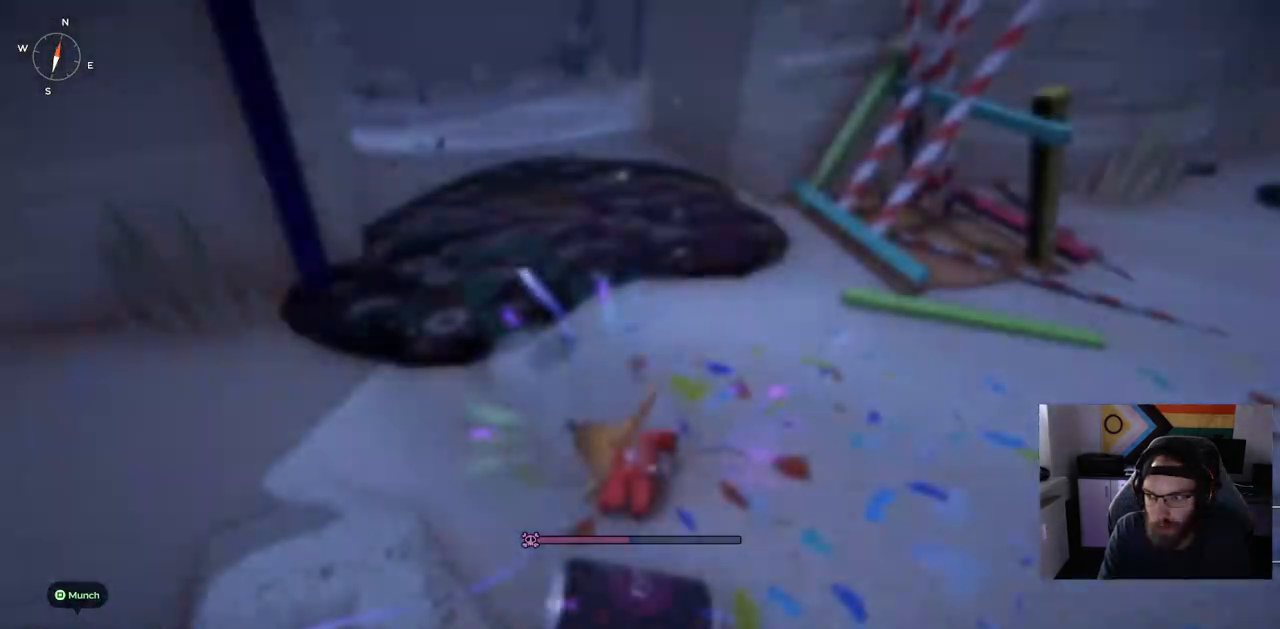
{"dt_ms": 500, "buttons": [], "left_stick": "right", "right_stick": "center", "events": []}
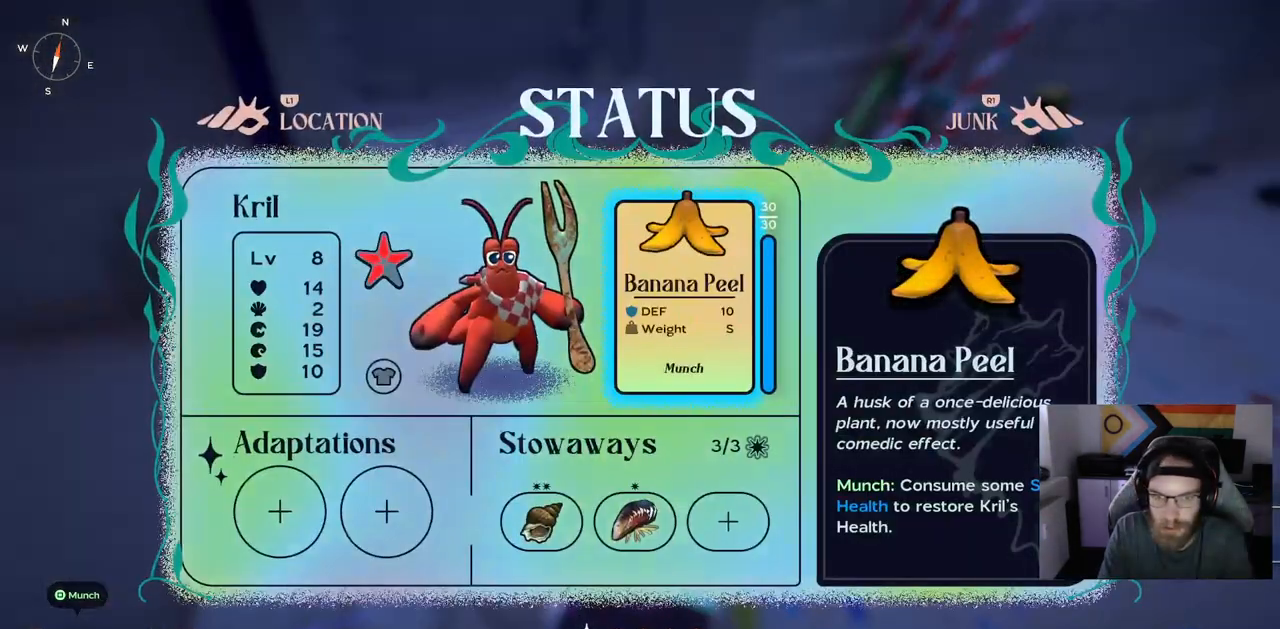
{"dt_ms": 500, "buttons": [], "left_stick": "right", "right_stick": "center", "events": []}
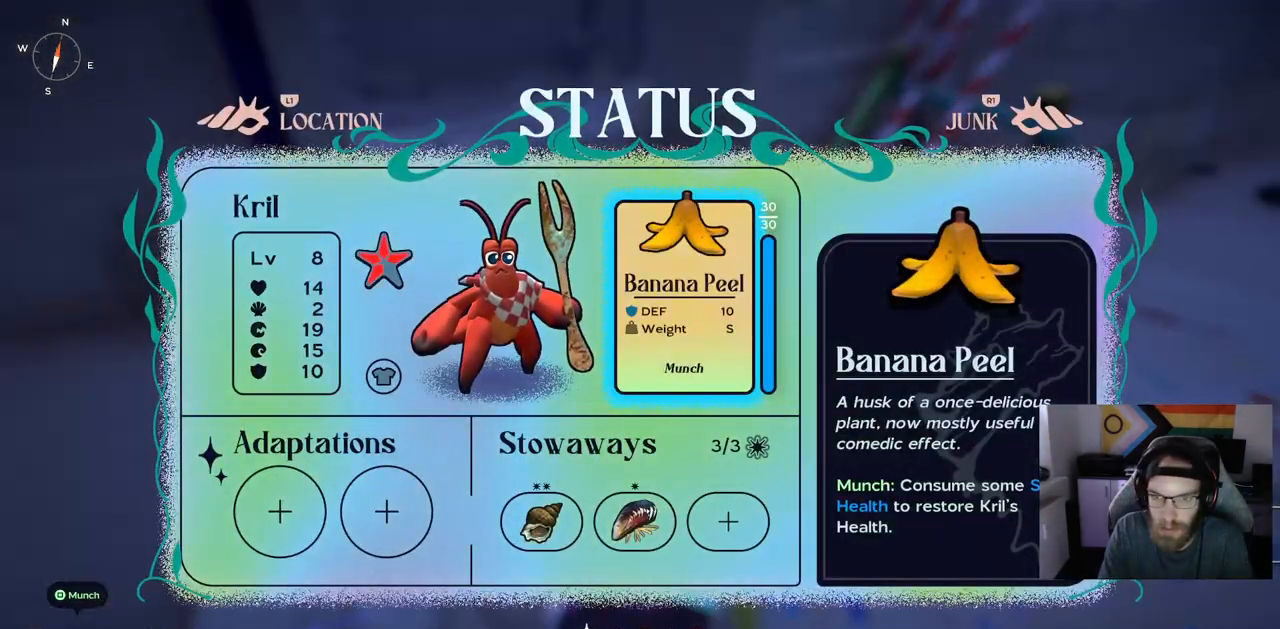
{"dt_ms": 500, "buttons": [], "left_stick": "center", "right_stick": "center", "events": [[467, "left_stick", "center"]]}
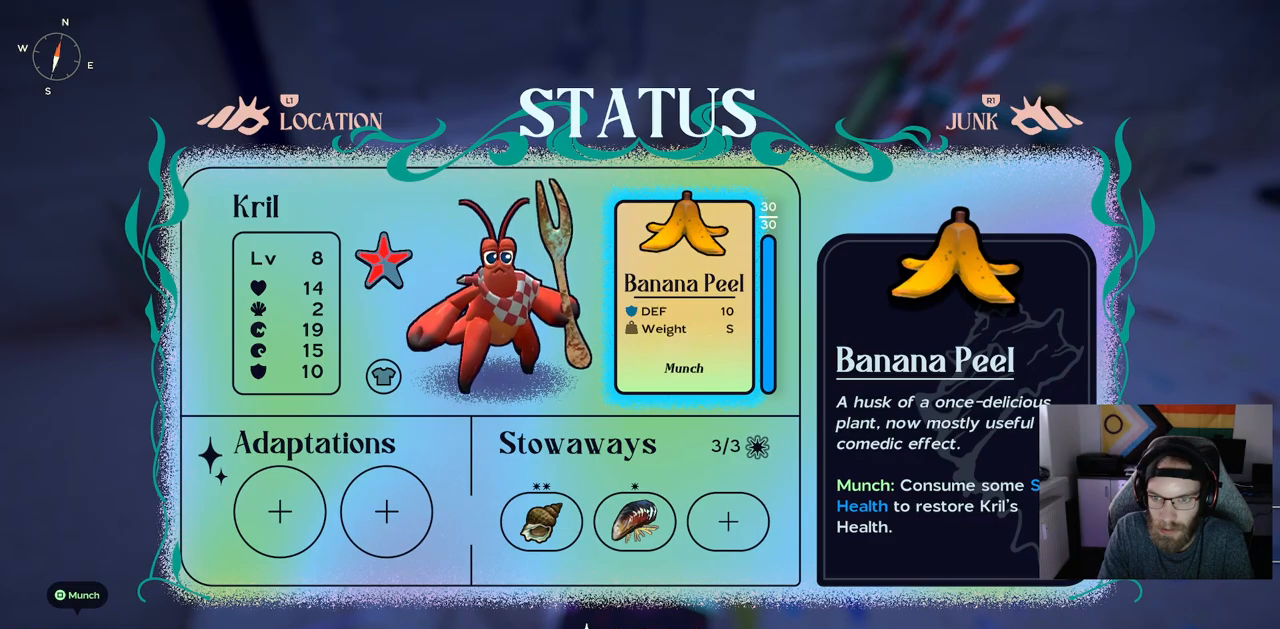
{"dt_ms": 500, "buttons": [], "left_stick": "center", "right_stick": "center", "events": []}
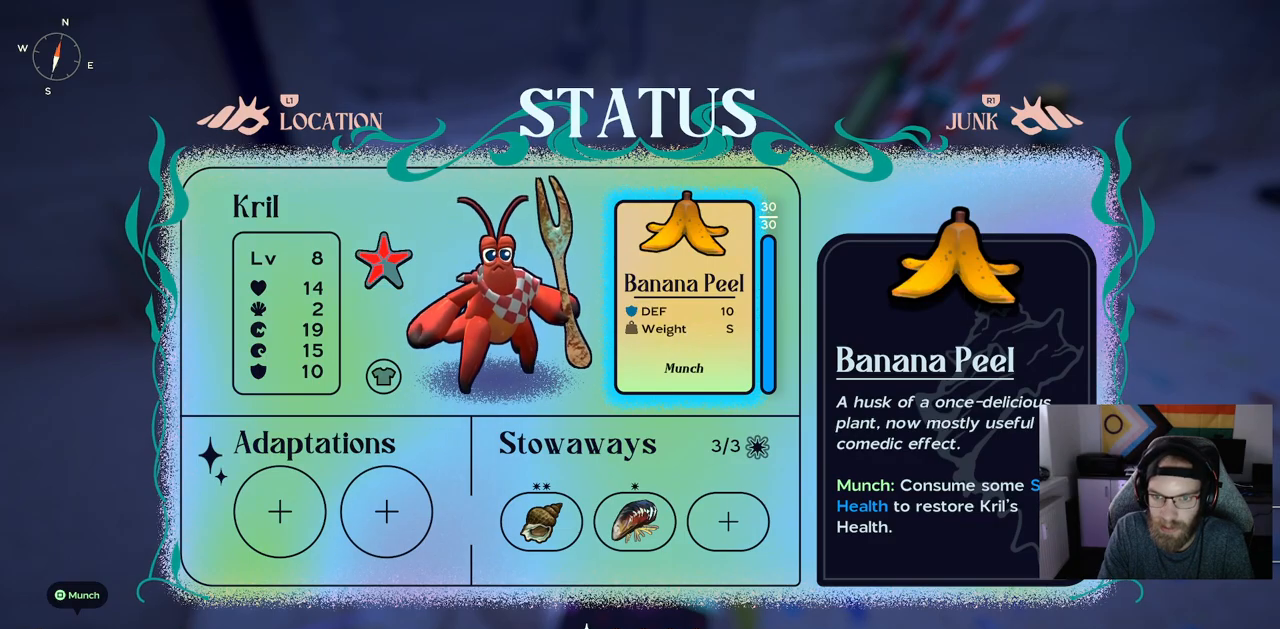
{"dt_ms": 500, "buttons": [], "left_stick": "center", "right_stick": "center", "events": []}
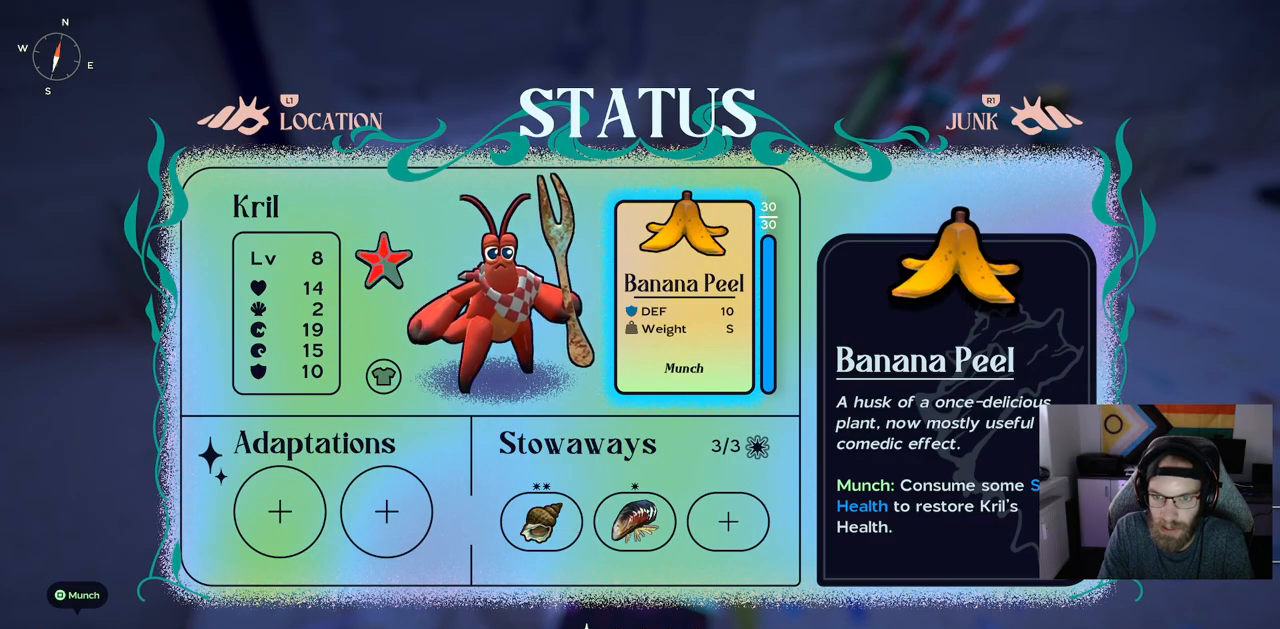
{"dt_ms": 500, "buttons": [], "left_stick": "center", "right_stick": "center", "events": []}
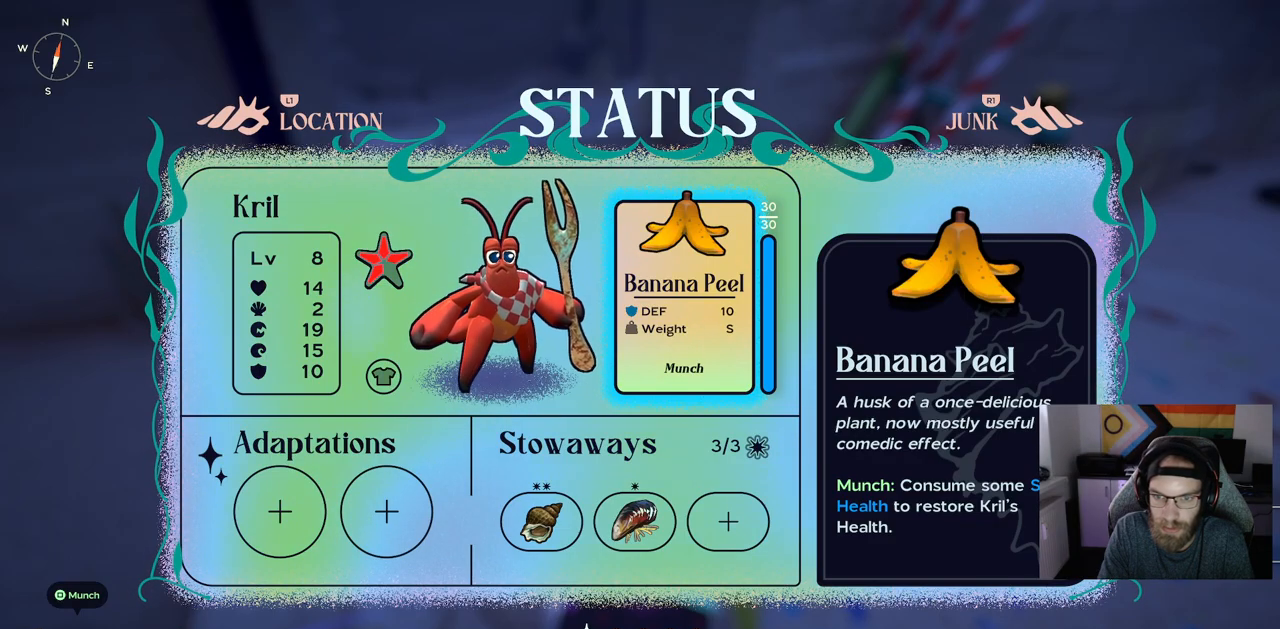
{"dt_ms": 500, "buttons": [], "left_stick": "center", "right_stick": "center", "events": [[183, "CIRCLE", "down"], [183, "CROSS", "down"], [267, "CIRCLE", "up"], [267, "CROSS", "up"]]}
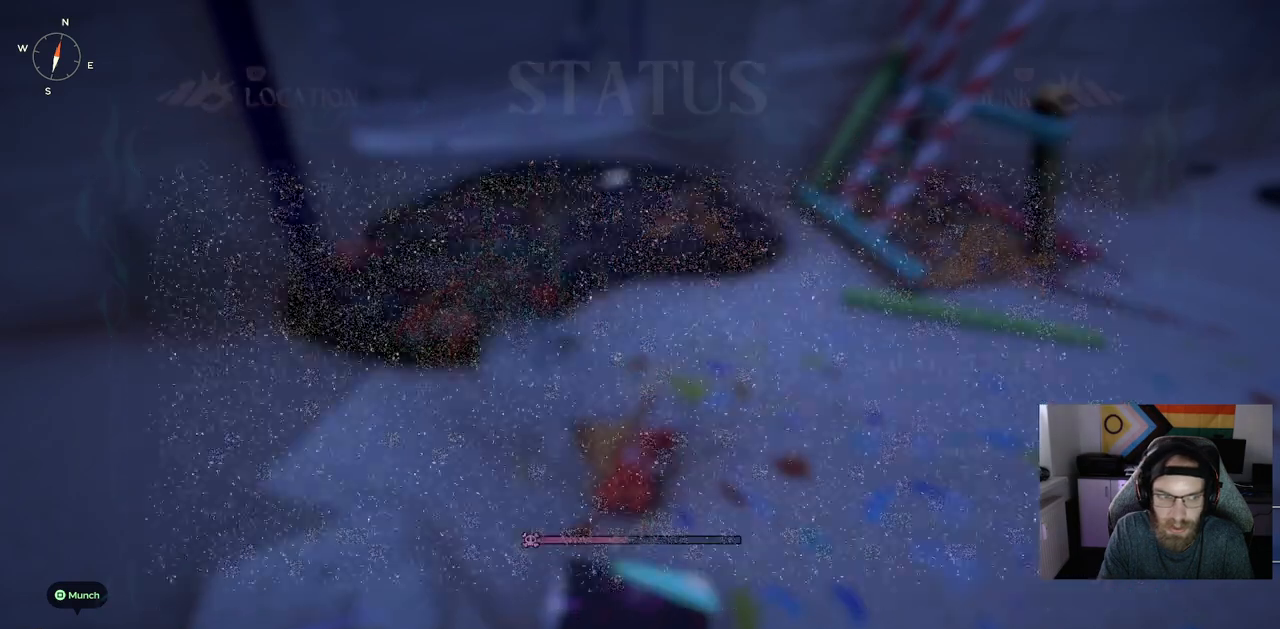
{"dt_ms": 500, "buttons": [], "left_stick": "up-right", "right_stick": "right", "events": [[100, "left_stick", "up-right"], [383, "right_stick", "right"]]}
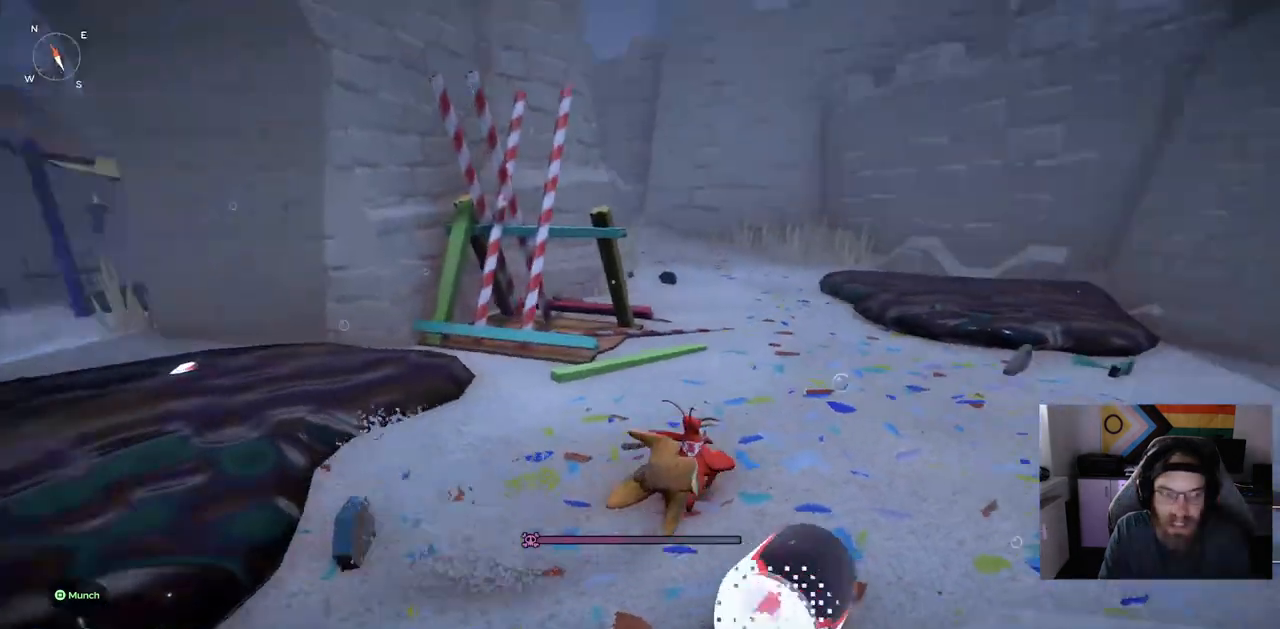
{"dt_ms": 500, "buttons": [], "left_stick": "up-right", "right_stick": "center", "events": [[100, "right_stick", "center"]]}
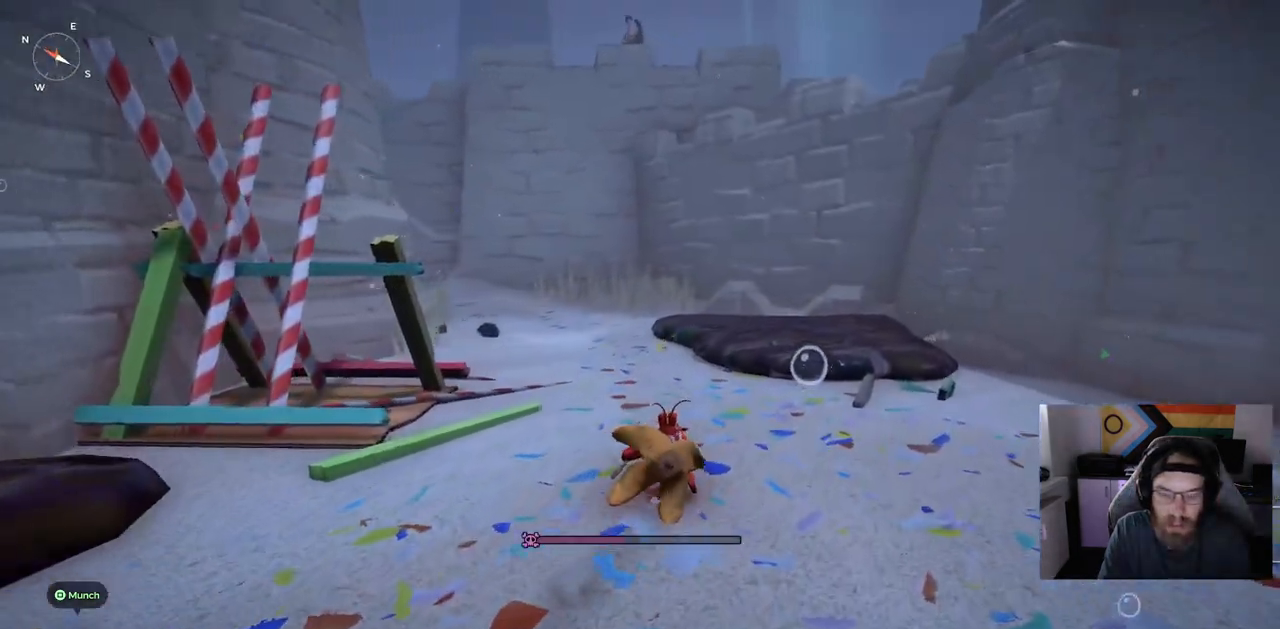
{"dt_ms": 500, "buttons": [], "left_stick": "up", "right_stick": "center", "events": [[200, "left_stick", "up"]]}
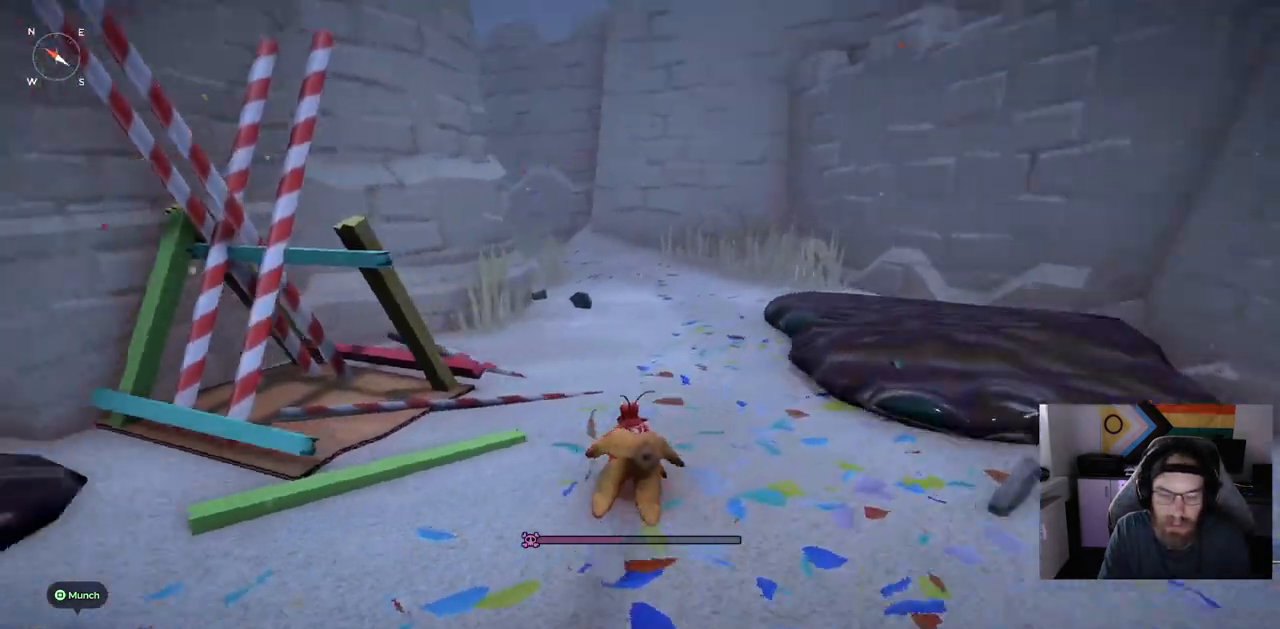
{"dt_ms": 500, "buttons": ["SQUARE"], "left_stick": "up", "right_stick": "center", "events": [[483, "SQUARE", "down"]]}
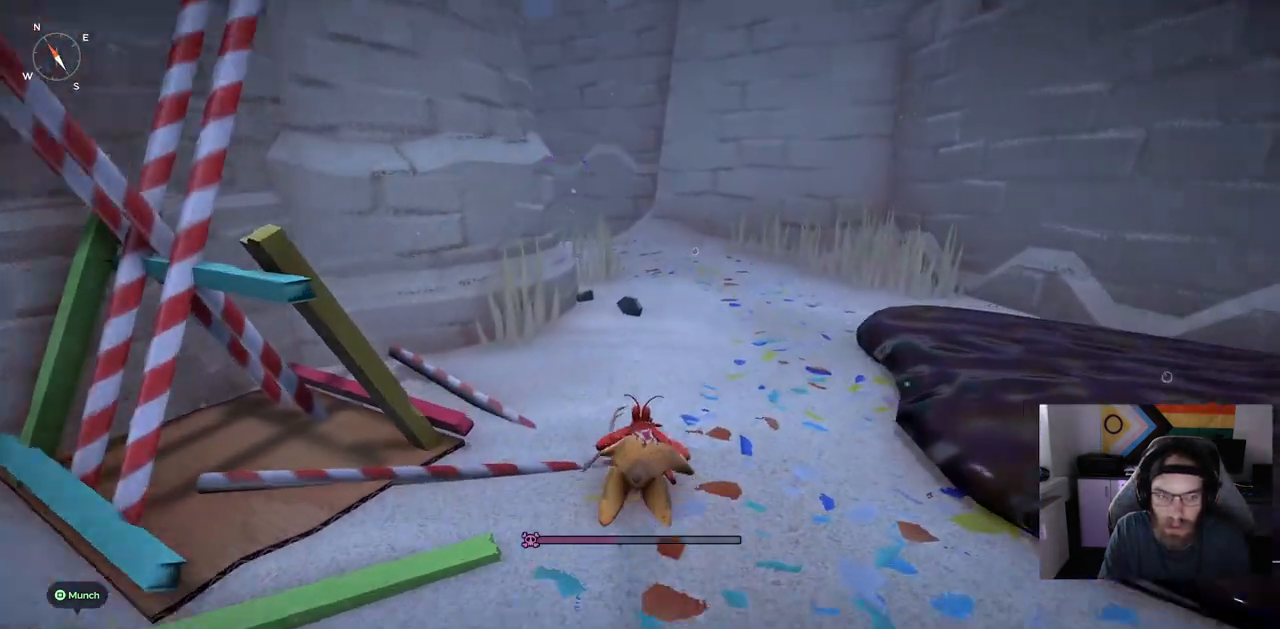
{"dt_ms": 500, "buttons": [], "left_stick": "up", "right_stick": "center", "events": [[67, "SQUARE", "up"]]}
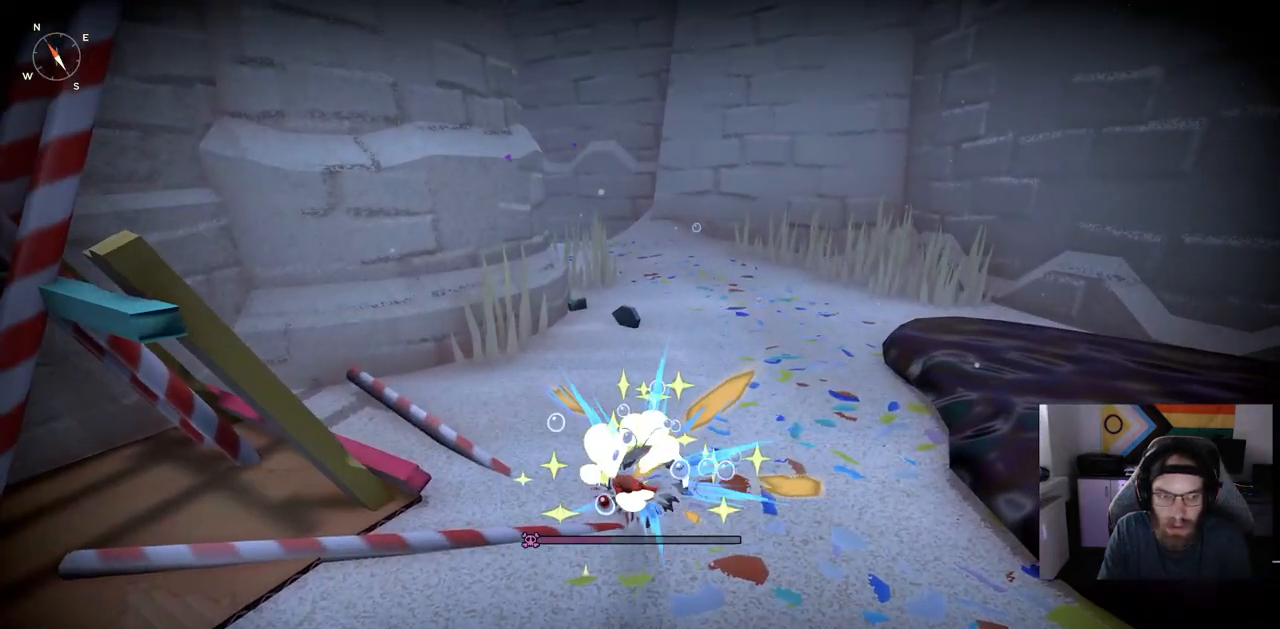
{"dt_ms": 500, "buttons": [], "left_stick": "up", "right_stick": "center", "events": []}
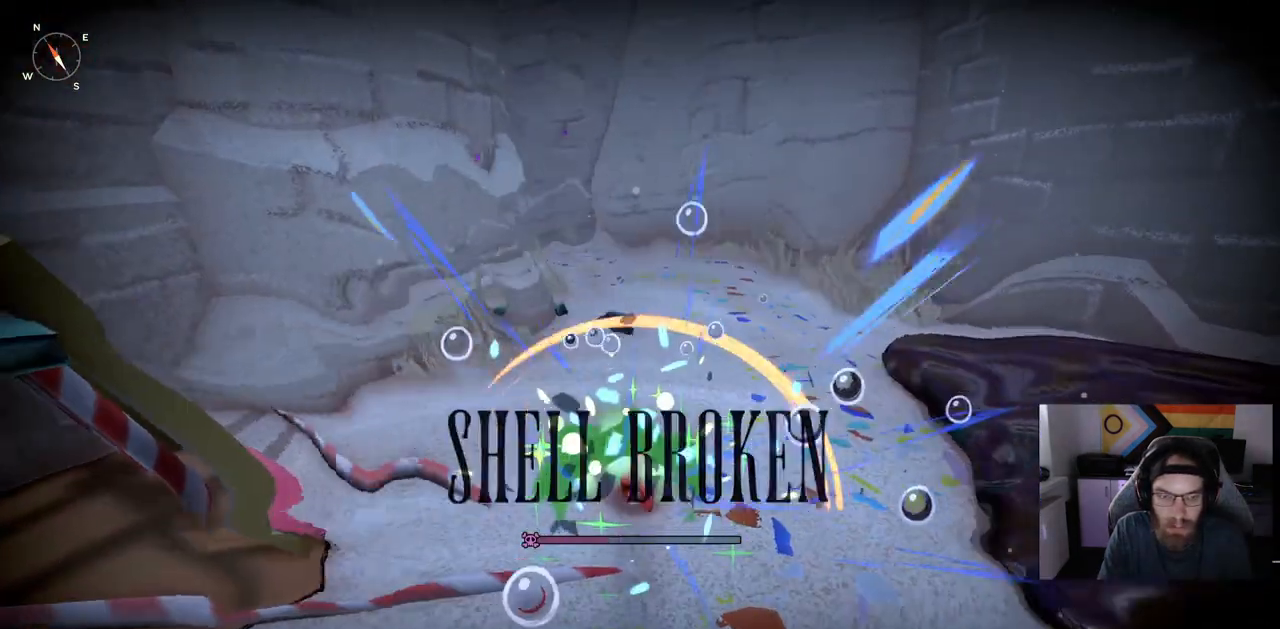
{"dt_ms": 500, "buttons": [], "left_stick": "down-left", "right_stick": "left", "events": [[33, "left_stick", "down"], [300, "right_stick", "left"], [500, "left_stick", "down-left"]]}
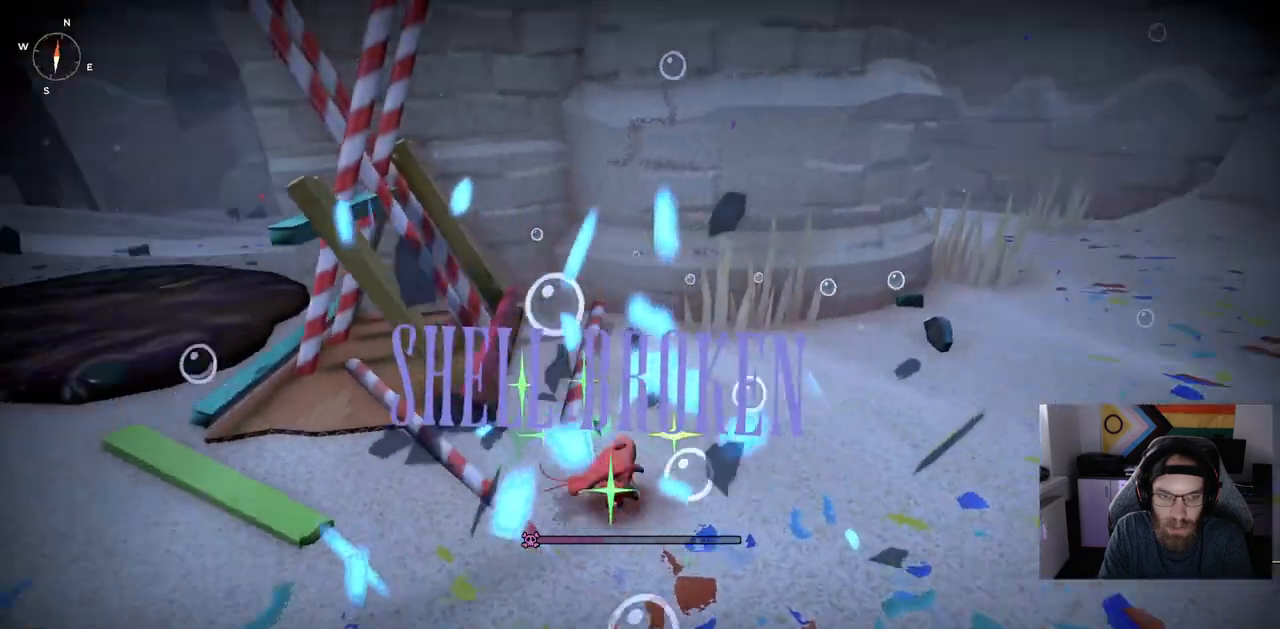
{"dt_ms": 500, "buttons": [], "left_stick": "left", "right_stick": "left", "events": [[217, "left_stick", "left"]]}
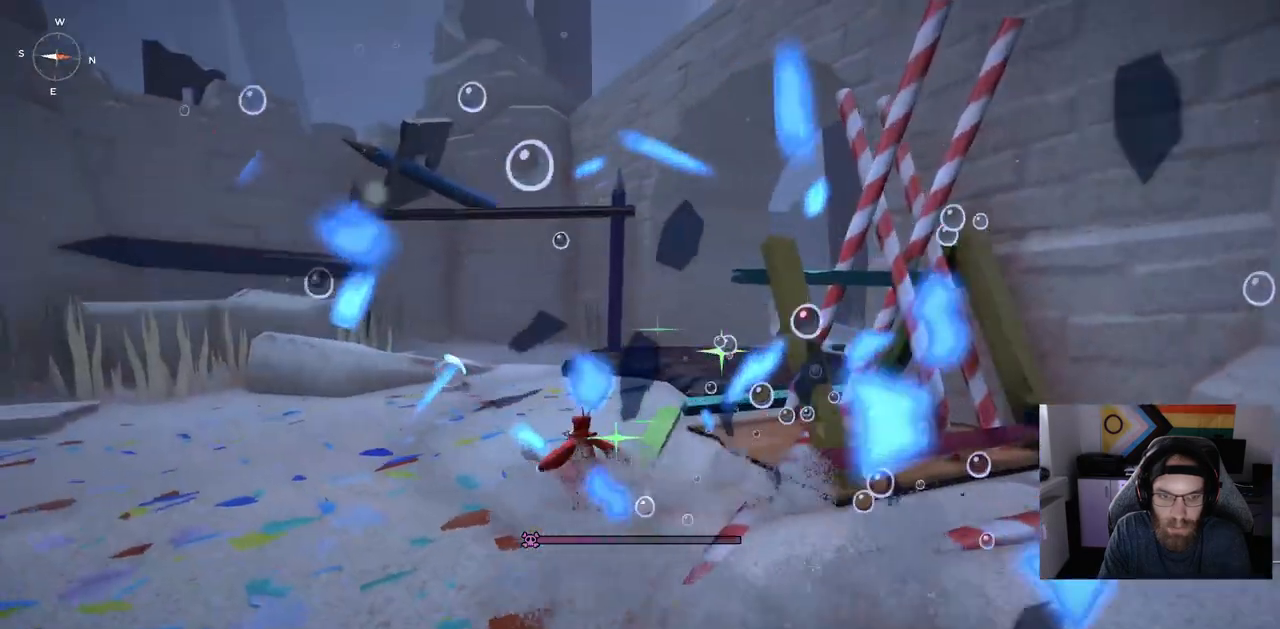
{"dt_ms": 500, "buttons": ["CIRCLE"], "left_stick": "up-left", "right_stick": "left", "events": [[33, "CIRCLE", "down"], [117, "right_stick", "center"], [433, "right_stick", "left"], [450, "left_stick", "up-left"]]}
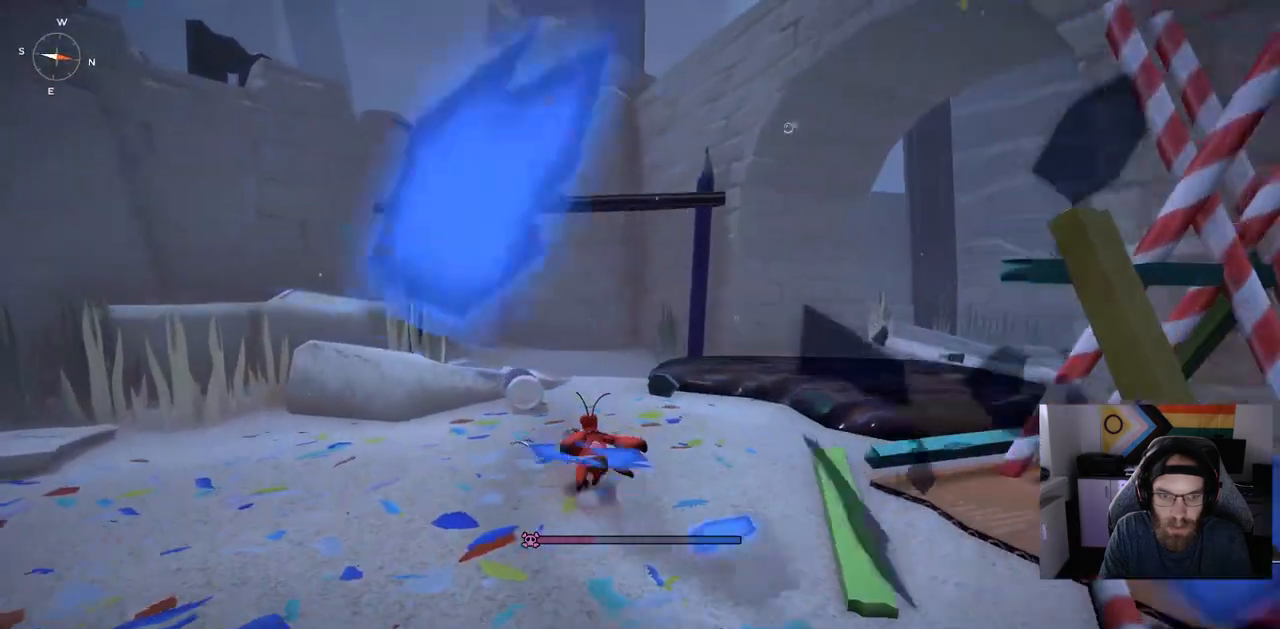
{"dt_ms": 500, "buttons": [], "left_stick": "up-left", "right_stick": "left", "events": [[183, "CIRCLE", "up"]]}
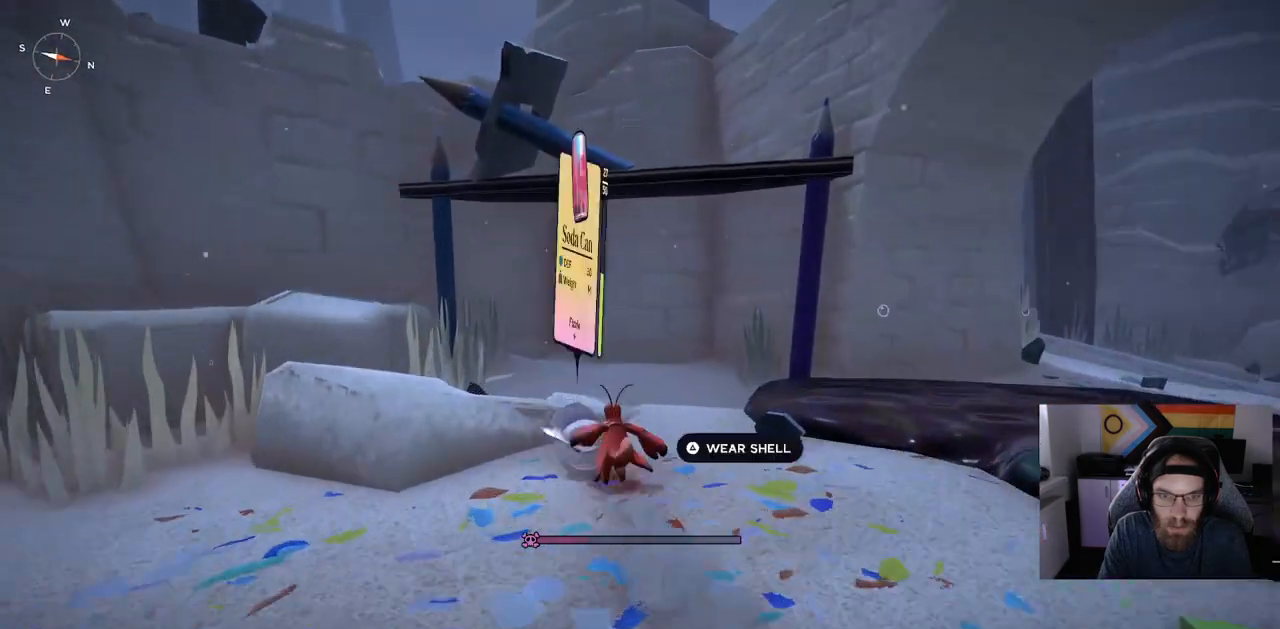
{"dt_ms": 500, "buttons": [], "left_stick": "center", "right_stick": "down-right", "events": [[50, "TRIANGLE", "down"], [150, "TRIANGLE", "up"], [317, "left_stick", "center"], [433, "right_stick", "center"], [500, "right_stick", "down-right"]]}
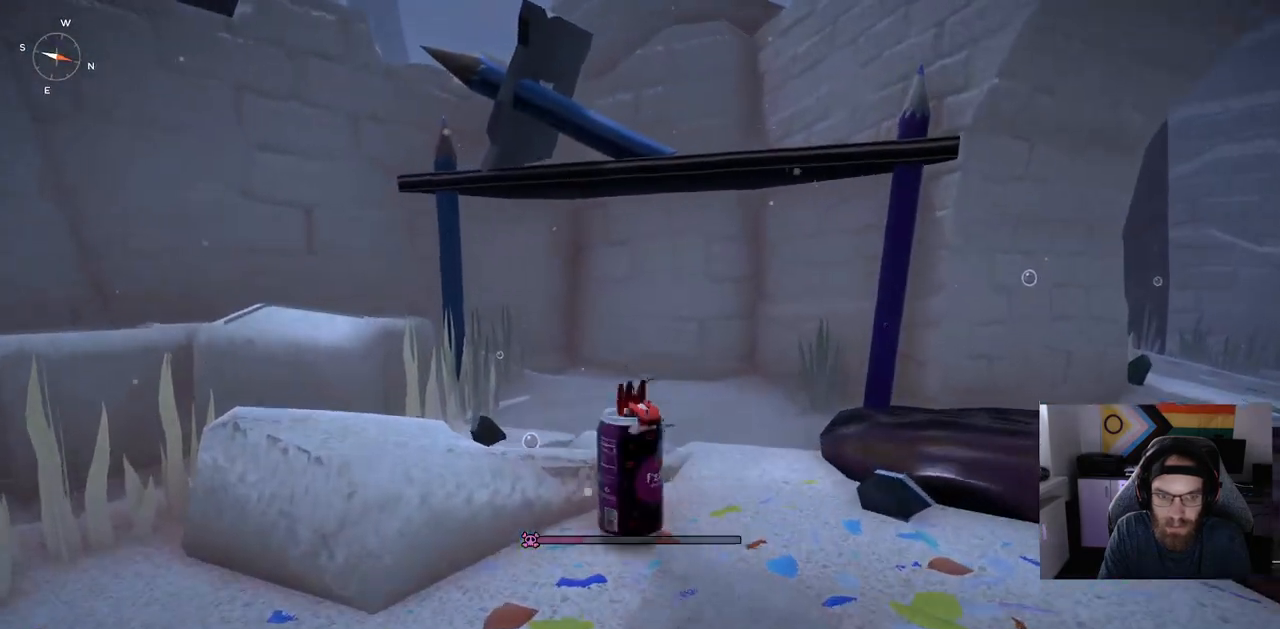
{"dt_ms": 500, "buttons": [], "left_stick": "down-right", "right_stick": "down-right", "events": [[50, "left_stick", "down-right"]]}
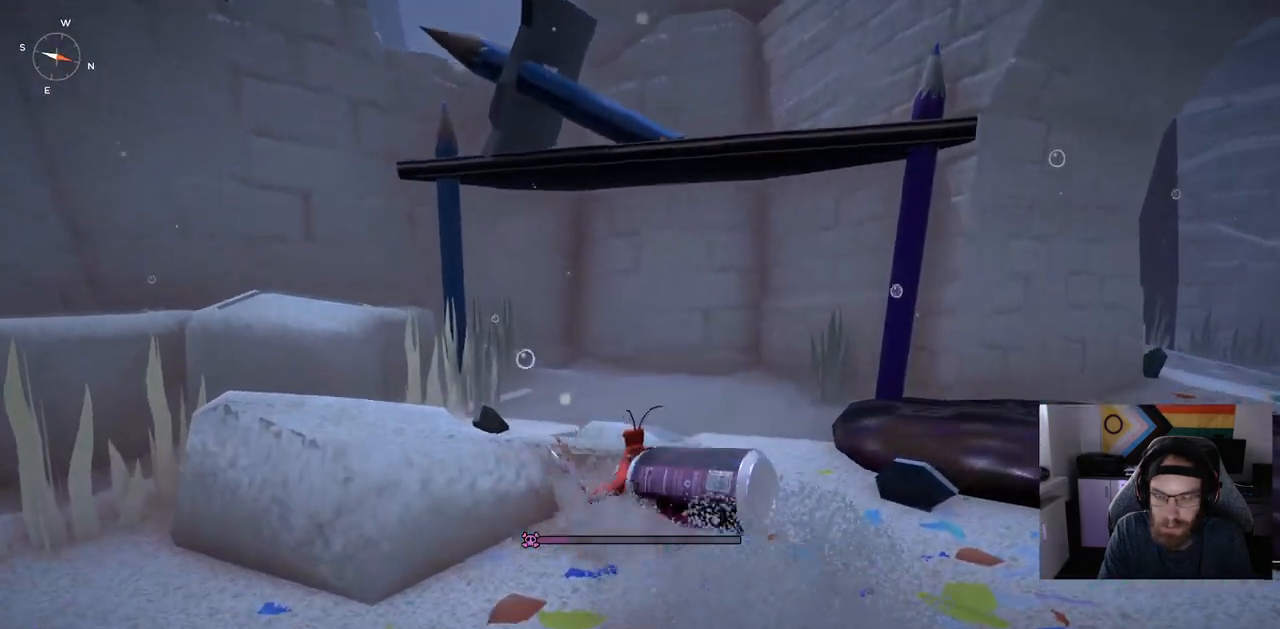
{"dt_ms": 500, "buttons": [], "left_stick": "down-right", "right_stick": "center", "events": [[233, "right_stick", "right"], [333, "right_stick", "center"]]}
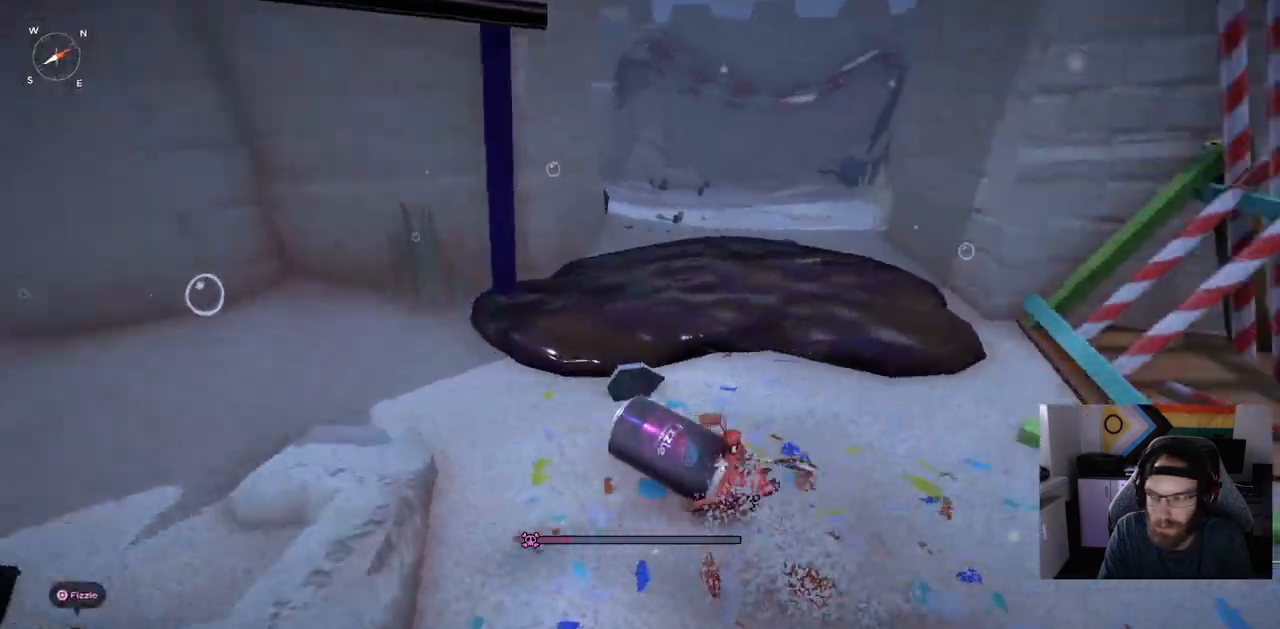
{"dt_ms": 500, "buttons": [], "left_stick": "up-right", "right_stick": "center", "events": [[333, "left_stick", "up-right"]]}
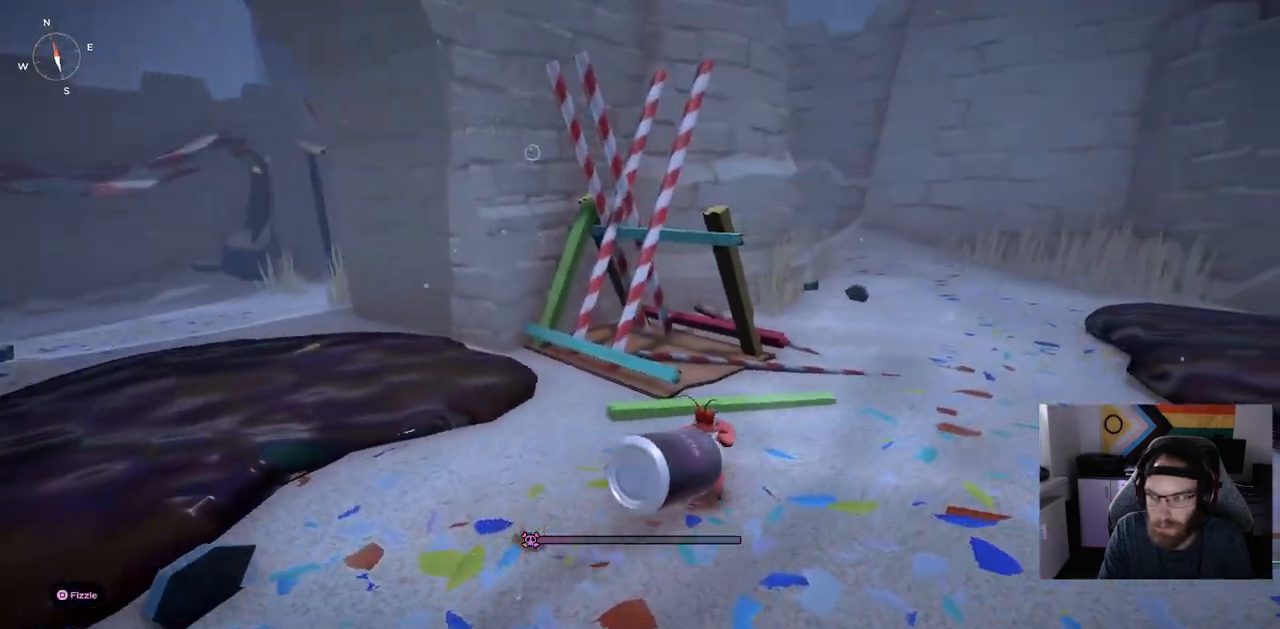
{"dt_ms": 500, "buttons": ["CIRCLE"], "left_stick": "up-right", "right_stick": "center", "events": [[33, "CIRCLE", "down"]]}
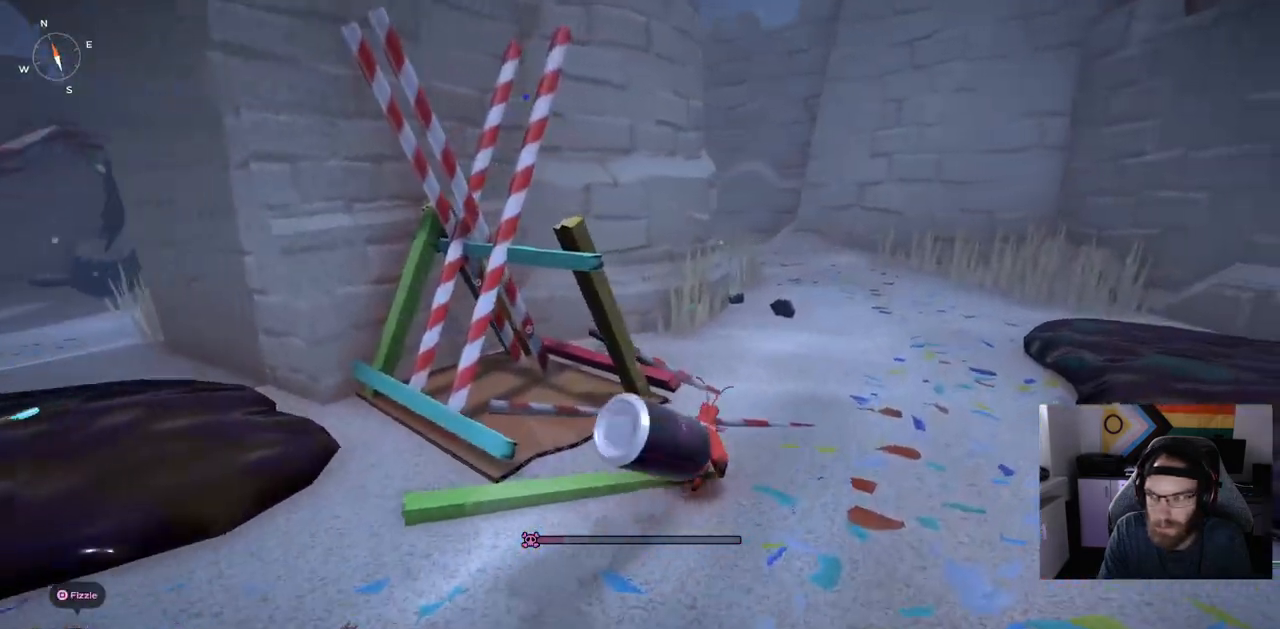
{"dt_ms": 500, "buttons": [], "left_stick": "up", "right_stick": "center", "events": [[217, "CIRCLE", "up"], [433, "left_stick", "up"]]}
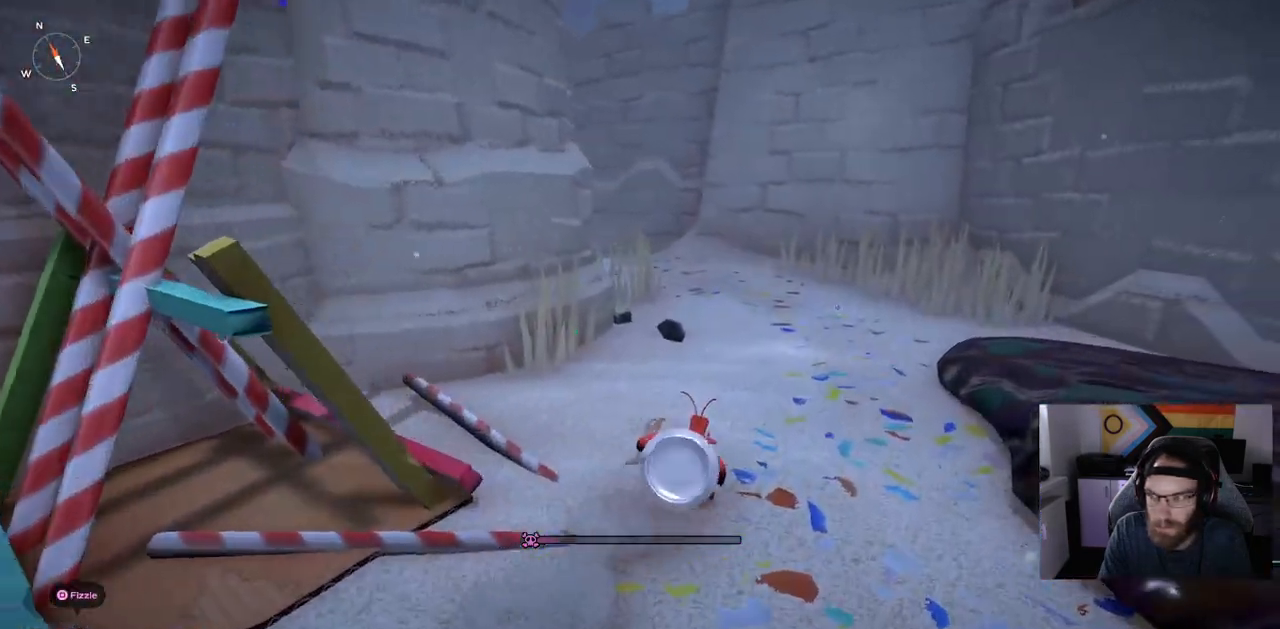
{"dt_ms": 500, "buttons": [], "left_stick": "down-right", "right_stick": "right", "events": [[100, "left_stick", "down-right"], [183, "right_stick", "right"]]}
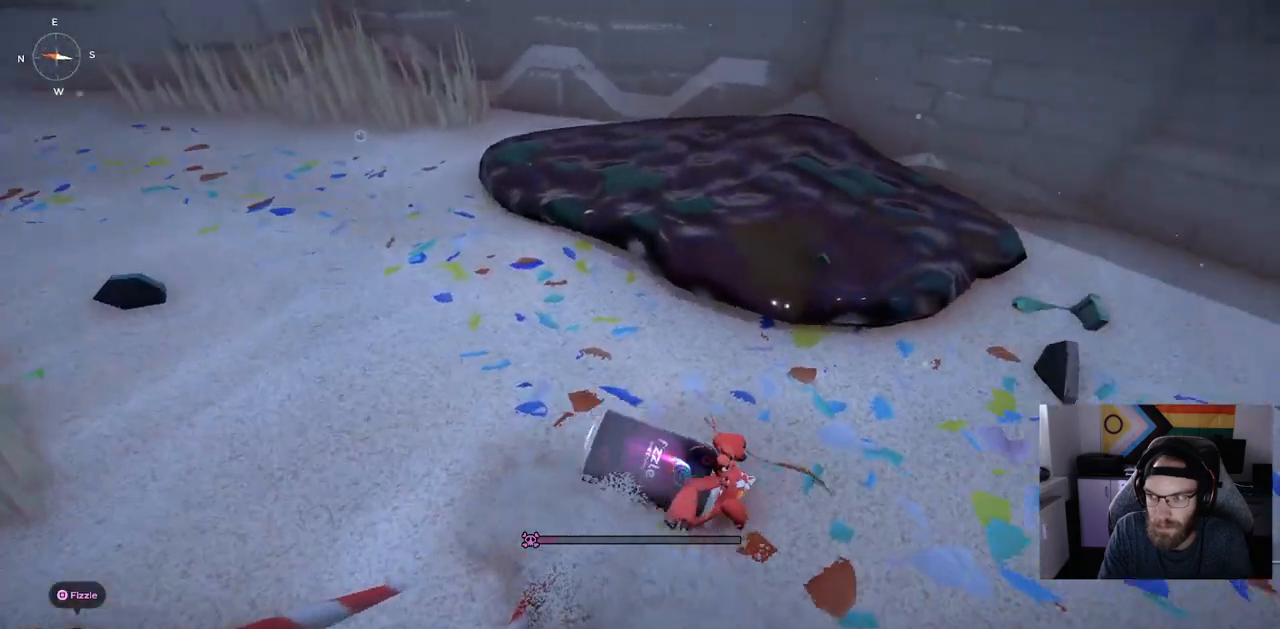
{"dt_ms": 1000, "buttons": ["CIRCLE"], "left_stick": "down-right", "right_stick": "right"}
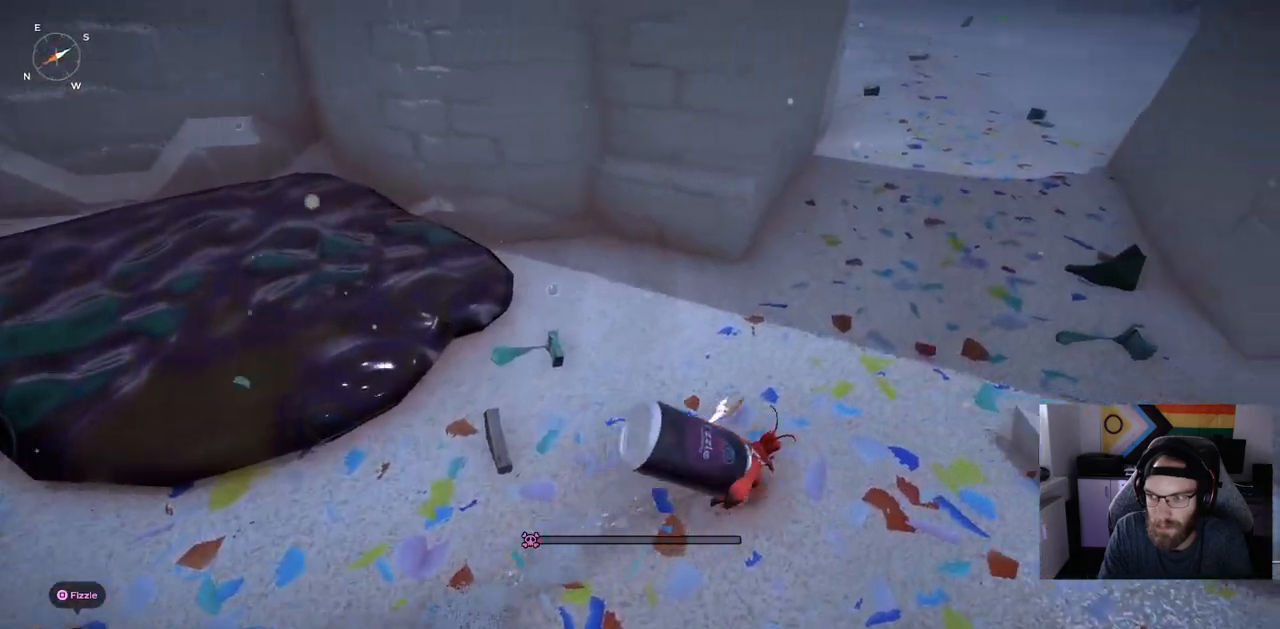
{"dt_ms": 500, "buttons": [], "left_stick": "up", "right_stick": "center", "events": [[17, "CIRCLE", "up"], [50, "left_stick", "right"], [333, "left_stick", "up"], [483, "right_stick", "center"]]}
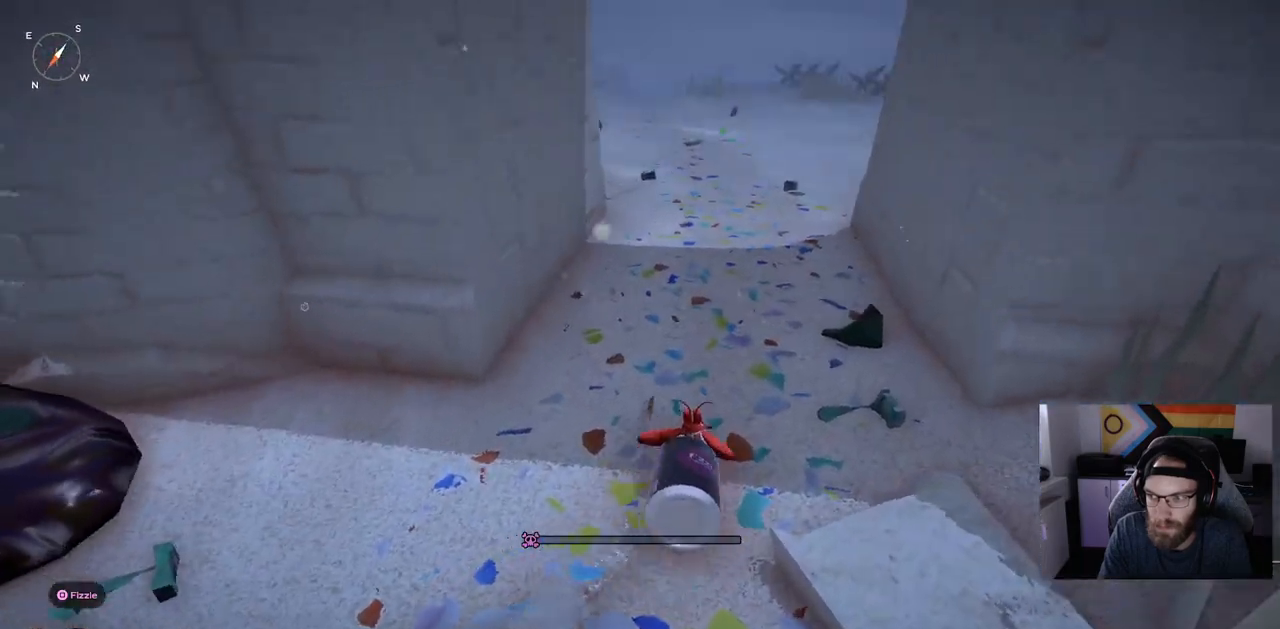
{"dt_ms": 500, "buttons": ["CIRCLE"], "left_stick": "up", "right_stick": "center", "events": [[333, "CIRCLE", "down"]]}